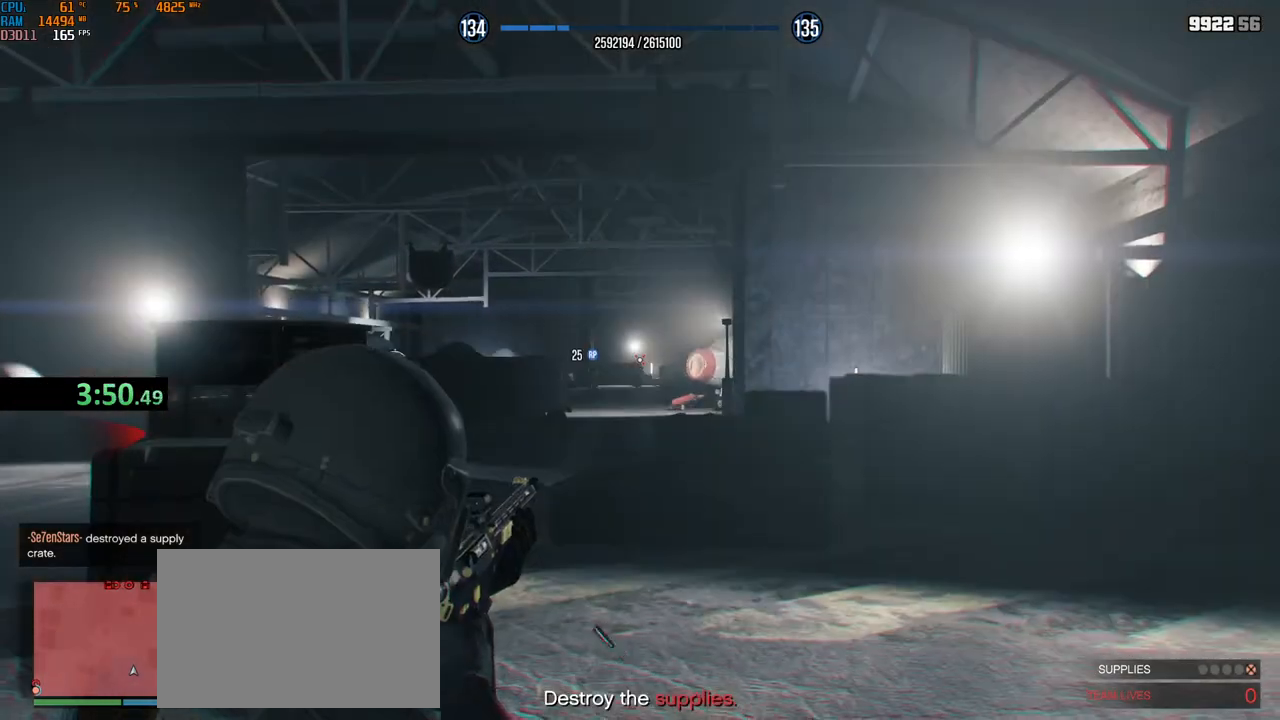
Gameplay with keyboard and mouse; each line is a JSON object with the keys and mouse buttons held at the frame after it. "events" lists presses ("down") and releases ("up") of "1", "2", "3", "4", "5", "a", "alt", "b", "c", "ctrl", "d", "e", "f", "g", "q", "r", "s", "shift", "space", "t", "tab", "v", "w", "x", "z", "mouse_left", "mouse_wheel", "mouse_right", "mouse_mb4" and "mouse_mb5" between this image and that frame as [ms after this image, input, new state], when the widget could be followed in between. "mouse_left", "mouse_wheel", "mouse_right", "mouse_mb4", "mouse_mb5" = the "left", "wheel", "right", "mb4", "mb5" buttons of the "mouse" list. No other keys are recorded. "wheel" means that the mouse wheel is clicked or scrolled. Not read: mouse_move.
{"keys": ["a", "shift", "w"], "mouse": ["right"], "events": [[17, "mouse_left", "down"], [84, "mouse_left", "up"], [117, "a", "up"], [150, "mouse_left", "down"], [200, "a", "down"], [200, "mouse_left", "up"], [267, "mouse_left", "down"], [334, "mouse_left", "up"], [367, "a", "up"], [417, "mouse_left", "down"], [450, "a", "down"], [484, "mouse_left", "up"]]}
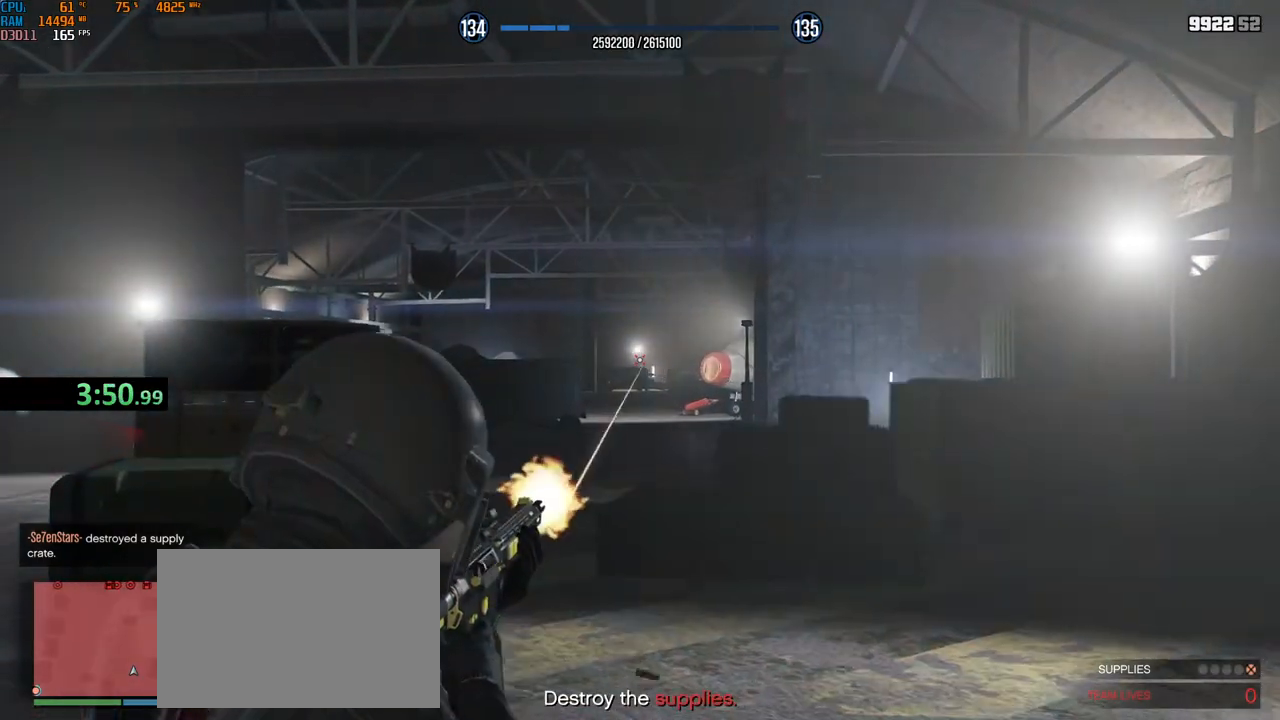
{"keys": ["a", "shift", "w"], "mouse": ["right"], "events": [[34, "a", "up"], [67, "mouse_left", "down"], [134, "mouse_left", "up"], [217, "mouse_left", "down"], [267, "a", "down"], [300, "mouse_left", "up"], [334, "mouse_left", "down"], [367, "a", "up"], [417, "mouse_left", "up"], [450, "a", "down"]]}
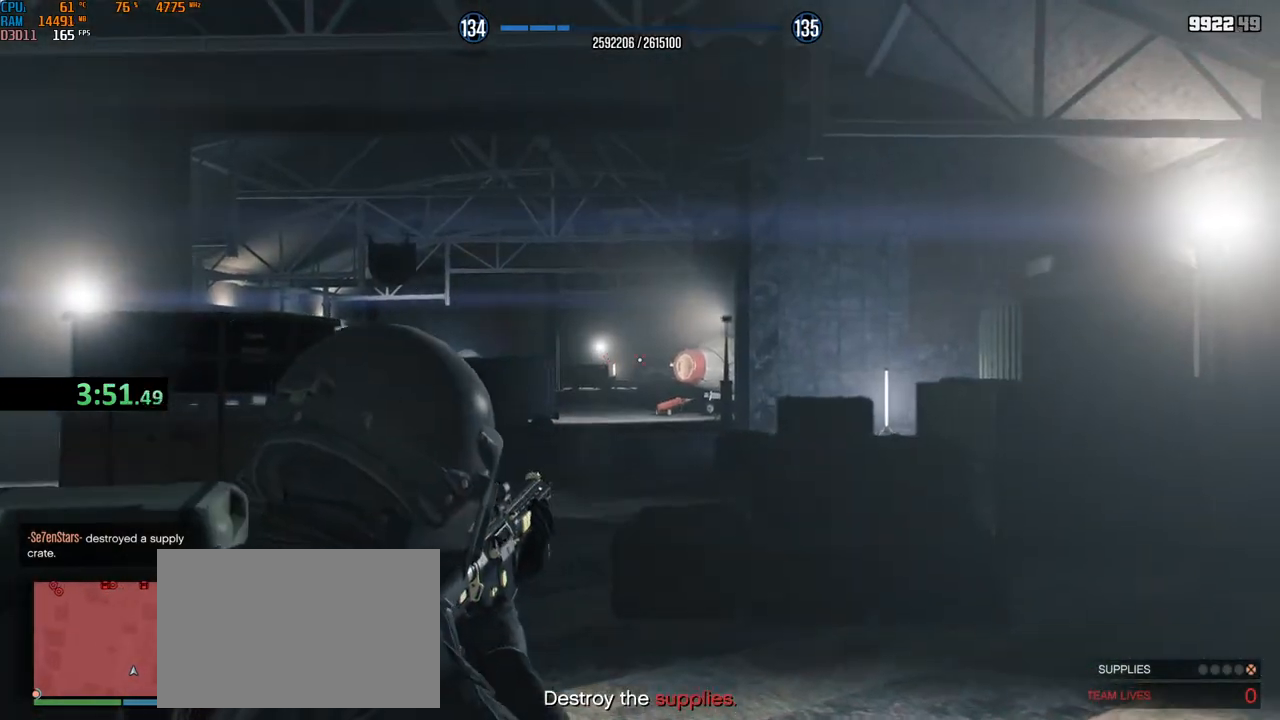
{"keys": ["shift", "w"], "mouse": ["right"], "events": [[34, "mouse_left", "down"], [50, "a", "up"], [100, "mouse_left", "up"], [184, "mouse_left", "down"], [234, "mouse_left", "up"], [284, "mouse_left", "down"], [350, "a", "down"], [367, "mouse_left", "up"], [400, "mouse_left", "down"], [417, "a", "up"], [500, "mouse_left", "up"]]}
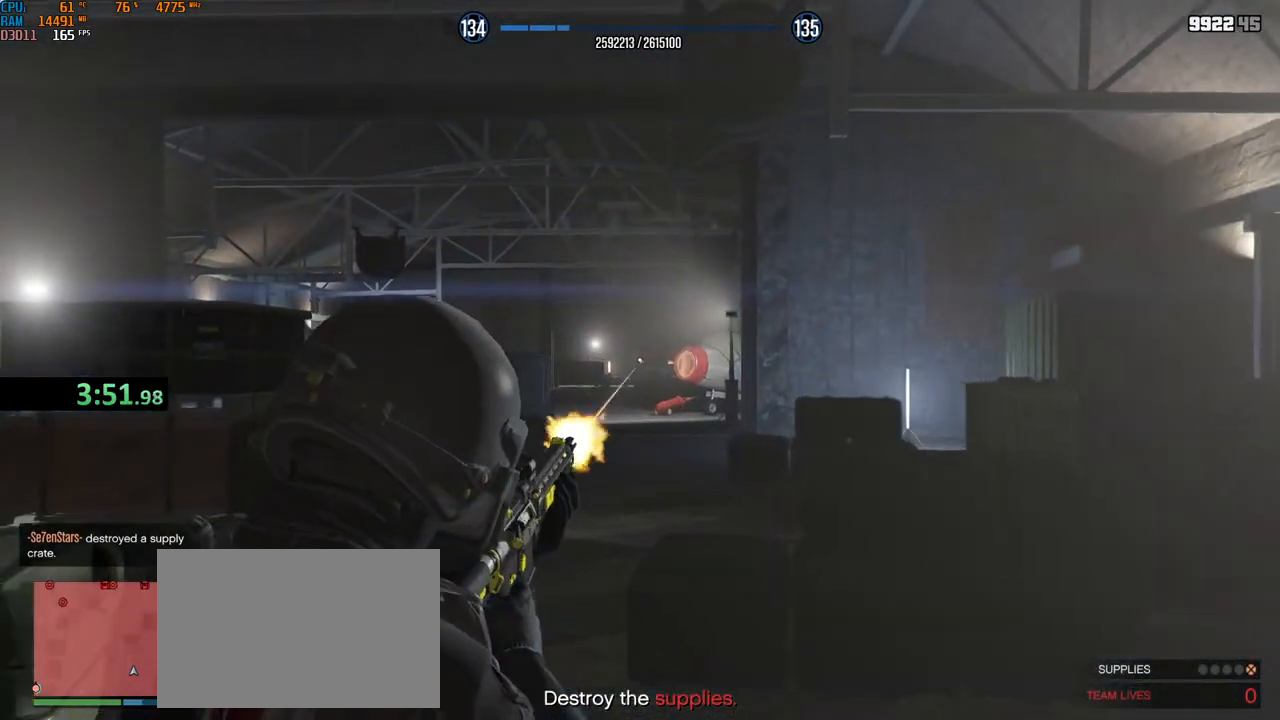
{"keys": ["d", "shift", "w"], "mouse": [], "events": [[17, "mouse_left", "down"], [34, "a", "down"], [134, "a", "up"], [184, "mouse_right", "up"], [200, "mouse_left", "up"], [250, "2", "down"], [317, "2", "up"], [317, "mouse_left", "down"], [350, "d", "down"], [384, "mouse_left", "up"]]}
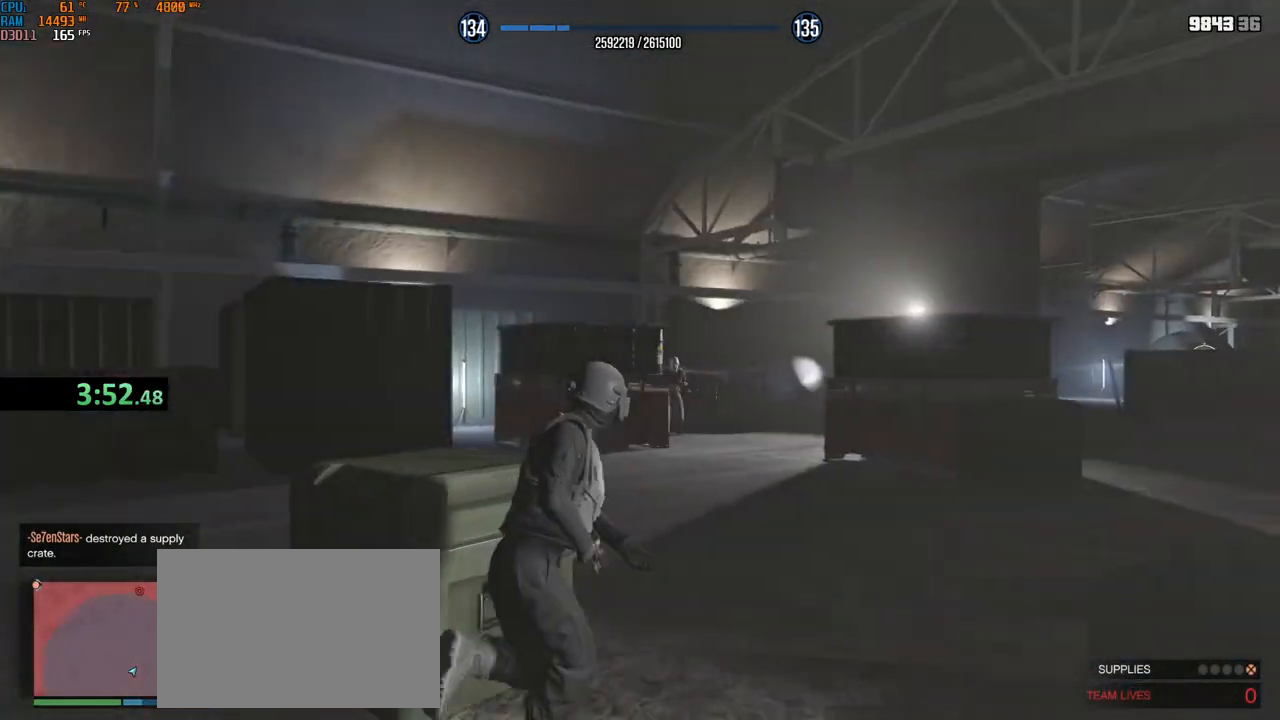
{"keys": ["d", "shift", "w"], "mouse": ["left", "right"], "events": [[150, "mouse_right", "down"], [317, "d", "up"], [400, "d", "down"], [417, "mouse_left", "down"]]}
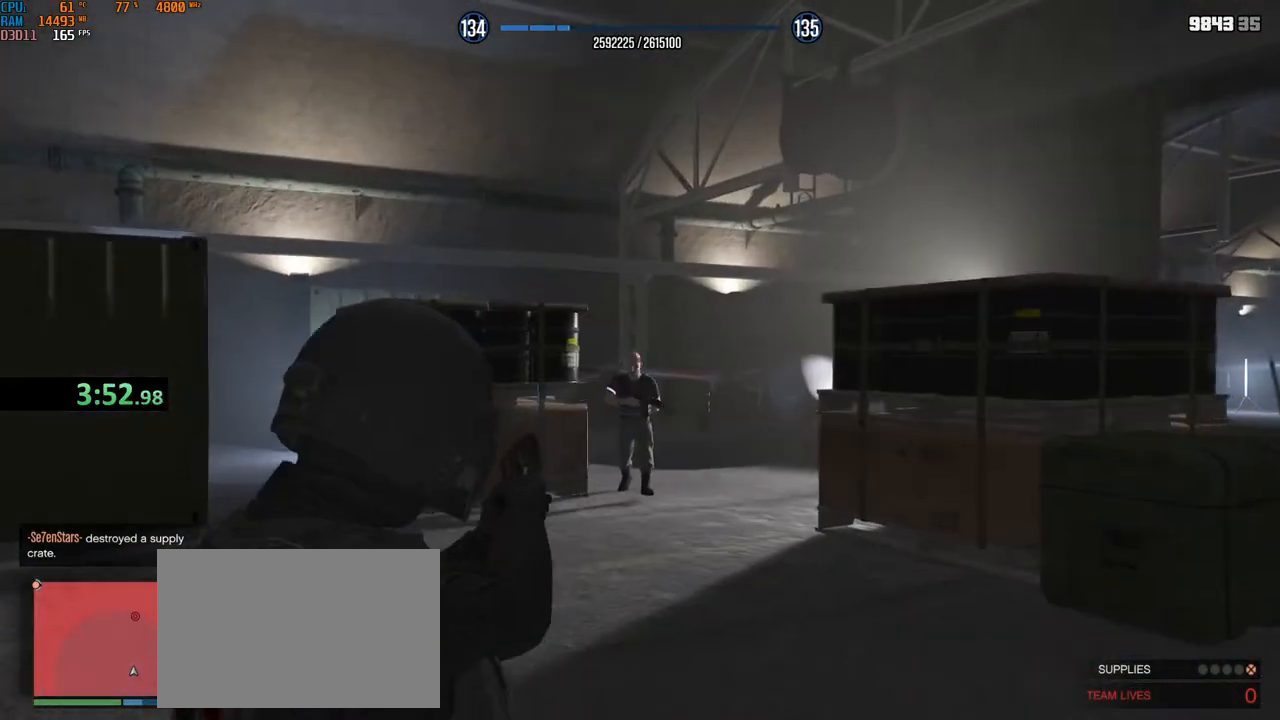
{"keys": ["a", "shift", "w"], "mouse": ["right"], "events": [[117, "mouse_right", "up"], [134, "mouse_left", "up"], [184, "d", "up"], [317, "a", "down"], [367, "mouse_right", "down"]]}
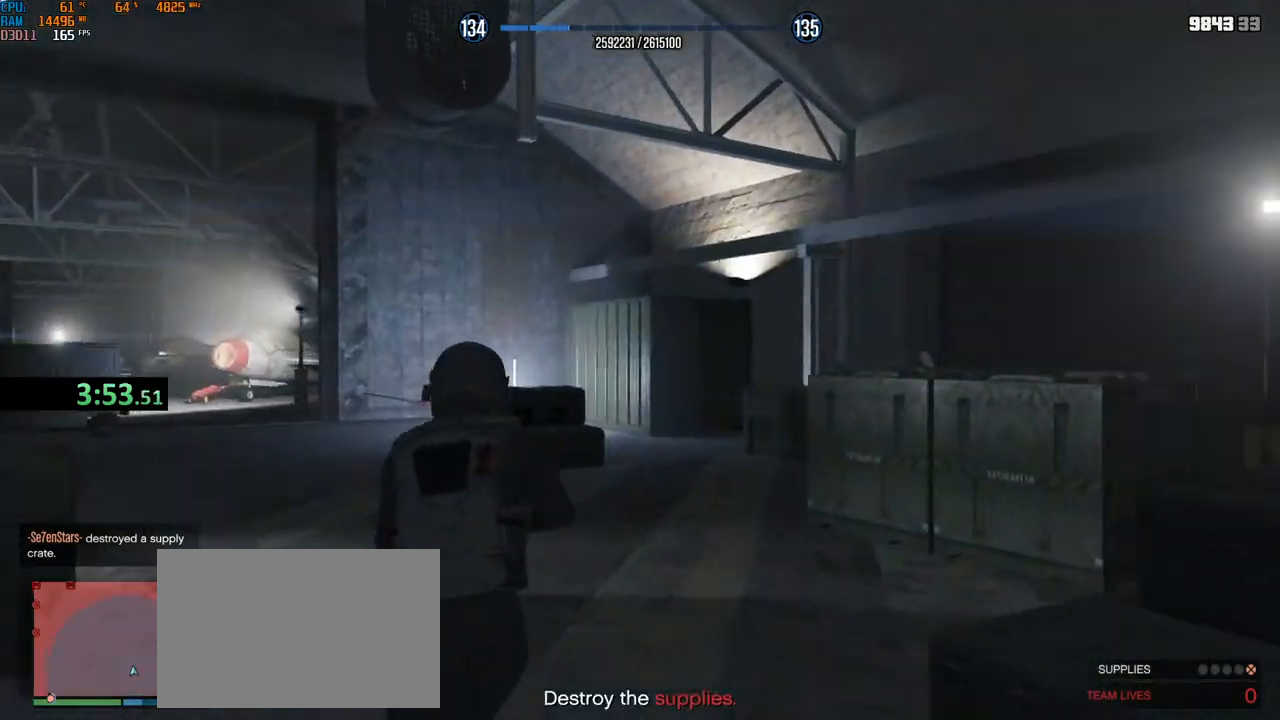
{"keys": ["a", "shift", "w"], "mouse": ["left", "right"], "events": [[150, "mouse_left", "down"]]}
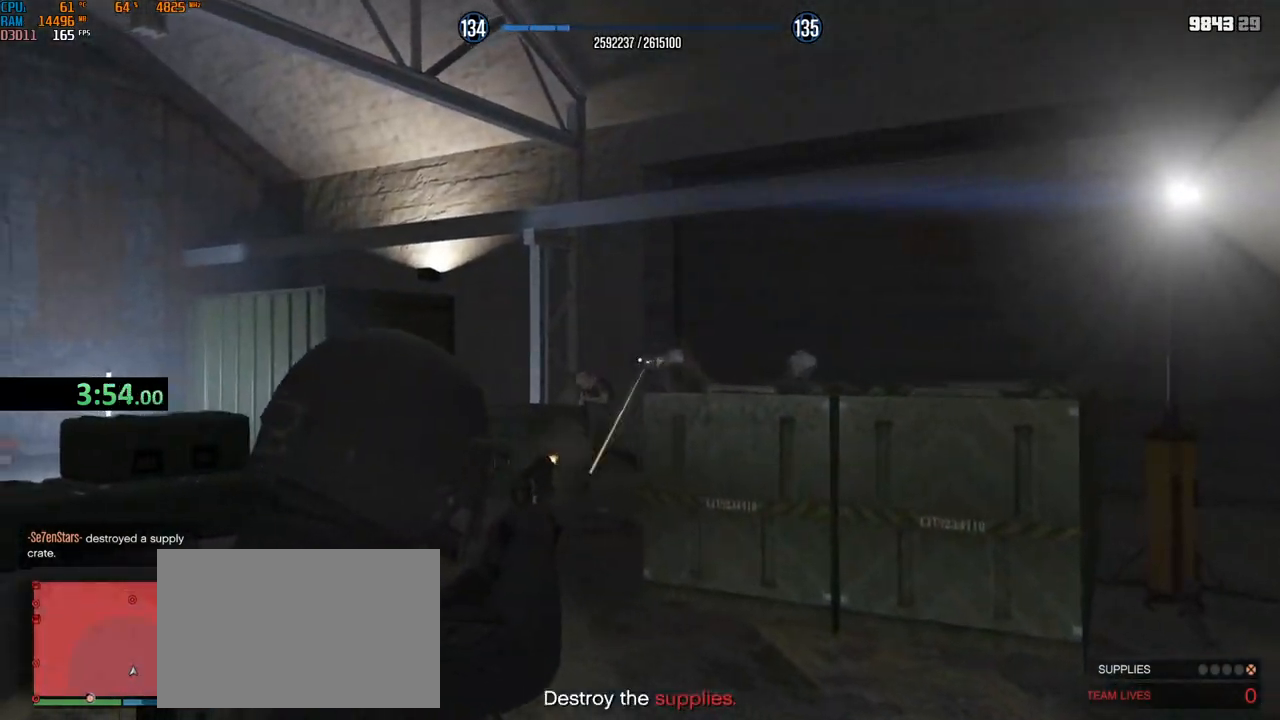
{"keys": ["a", "shift", "w"], "mouse": ["left", "right"], "events": []}
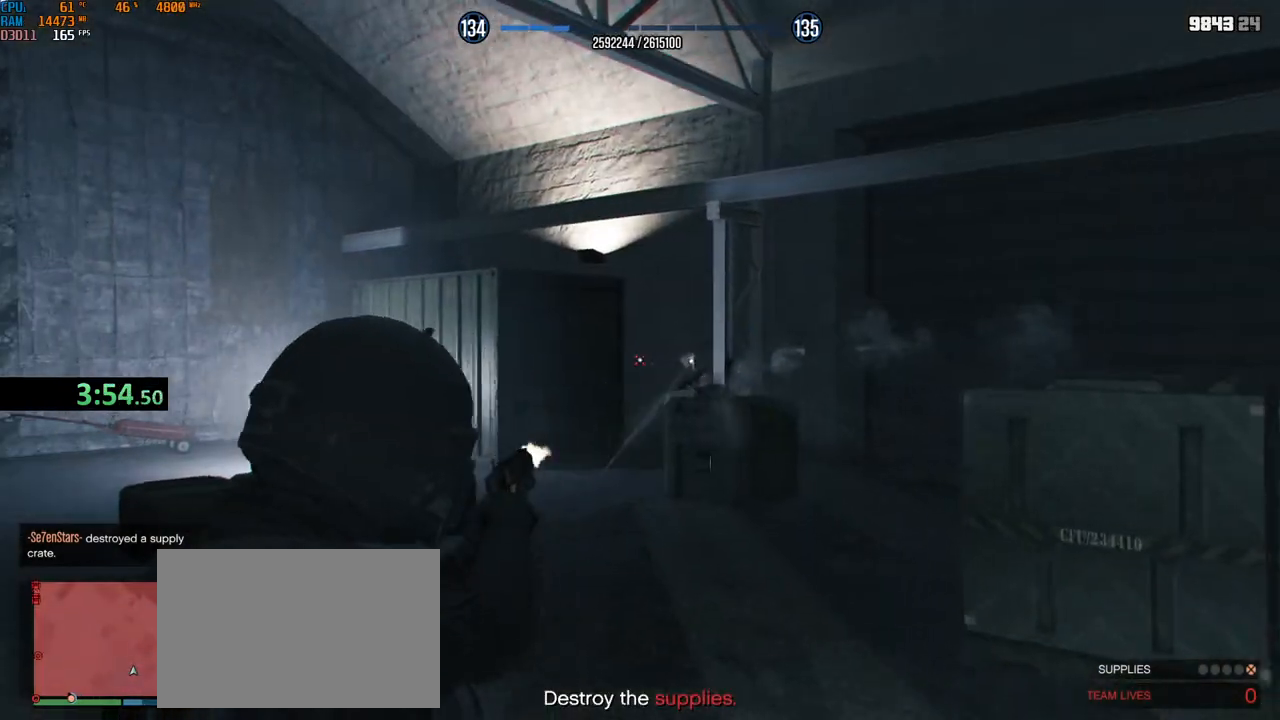
{"keys": ["shift", "w"], "mouse": ["wheel"], "events": [[67, "mouse_right", "up"], [84, "mouse_left", "up"], [234, "mouse_wheel", "down"], [484, "a", "up"]]}
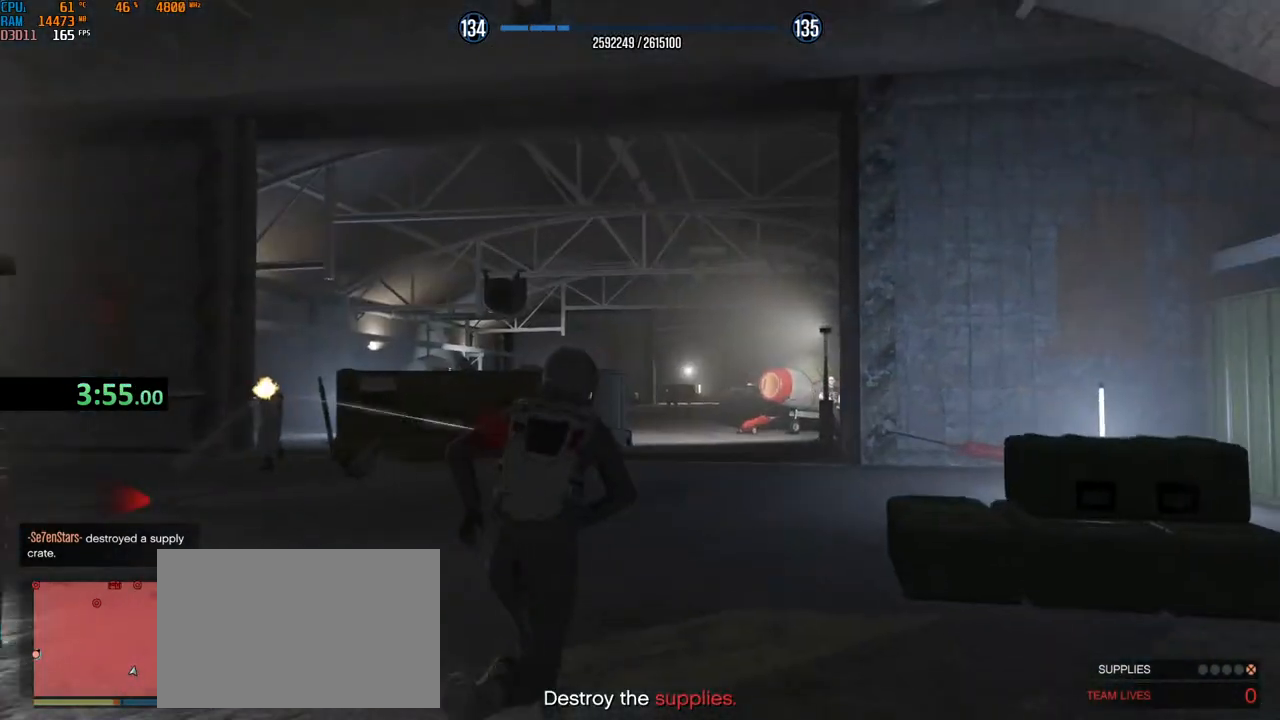
{"keys": ["shift", "w"], "mouse": [], "events": [[84, "a", "down"], [184, "a", "up"], [184, "mouse_wheel", "up"], [234, "mouse_wheel", "down"], [434, "1", "down"], [467, "mouse_wheel", "up"], [484, "mouse_wheel", "down"], [500, "1", "up"], [500, "mouse_wheel", "up"]]}
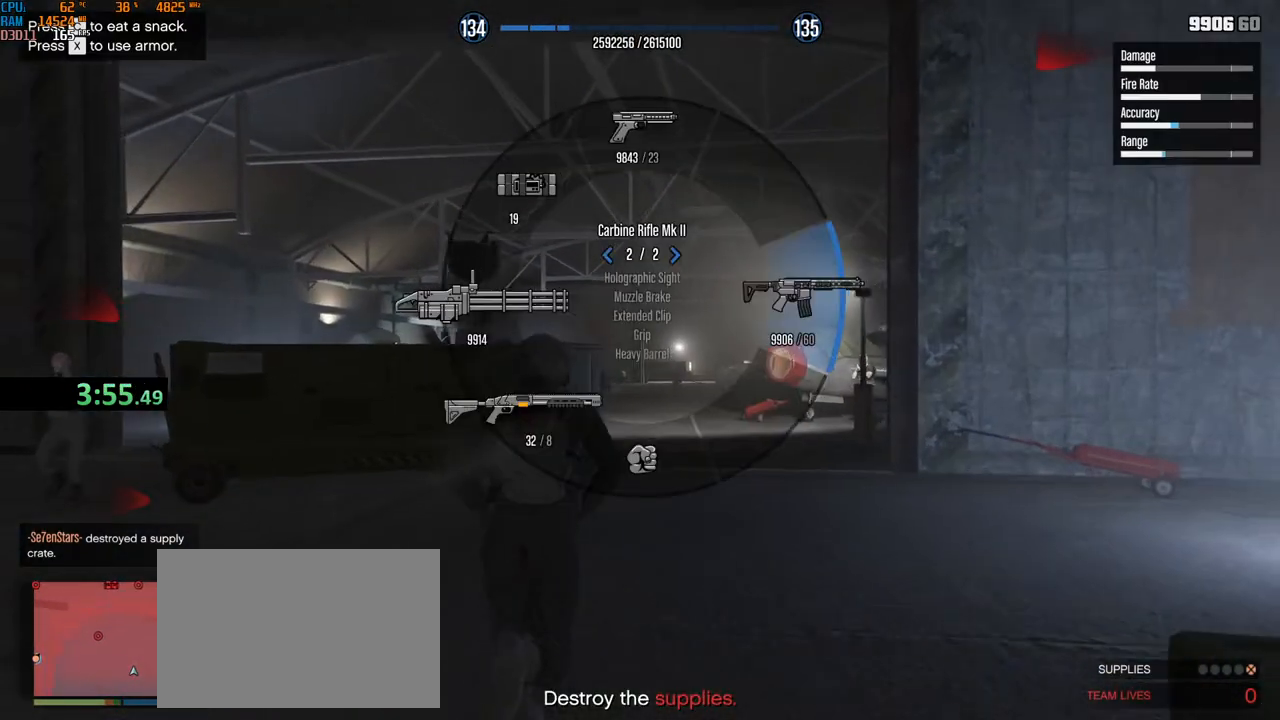
{"keys": ["shift", "w"], "mouse": ["right"], "events": [[17, "d", "down"], [17, "mouse_left", "down"], [84, "mouse_left", "up"], [167, "d", "up"], [250, "mouse_right", "down"], [300, "a", "down"], [400, "a", "up"]]}
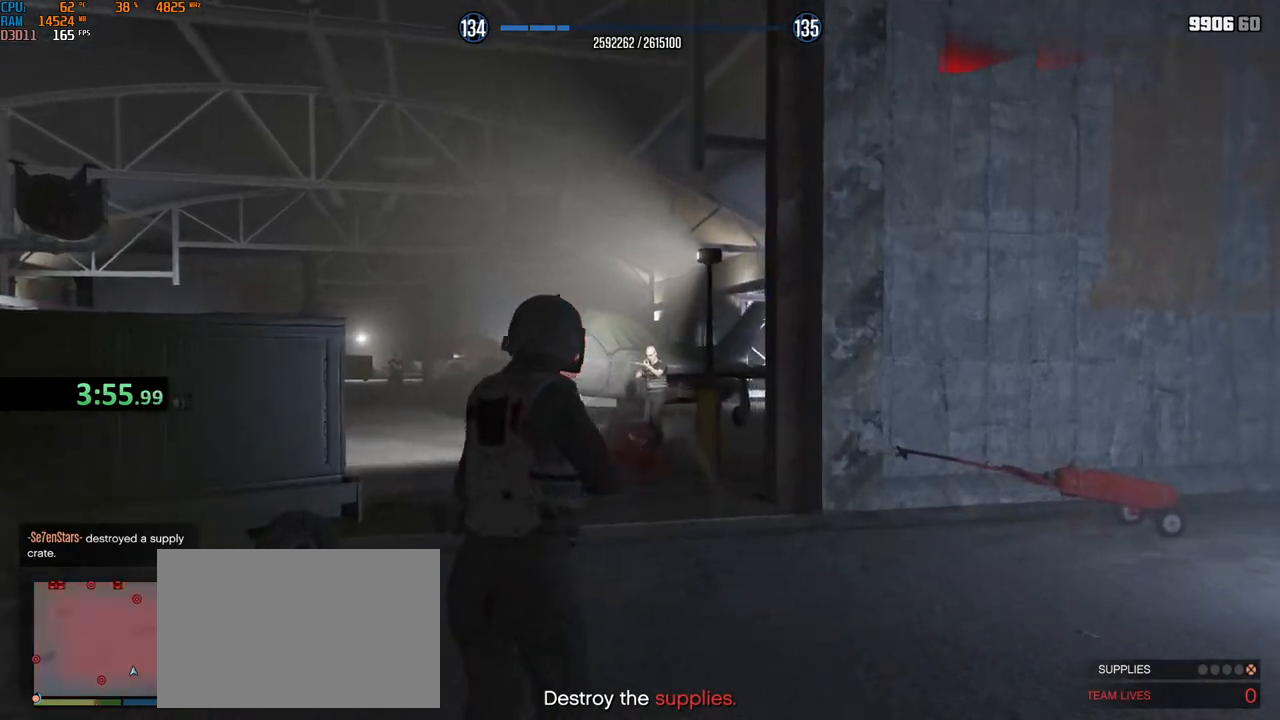
{"keys": ["a", "shift", "w"], "mouse": ["left"], "events": [[84, "mouse_left", "down"], [134, "a", "down"], [267, "a", "up"], [417, "a", "down"], [500, "mouse_right", "up"]]}
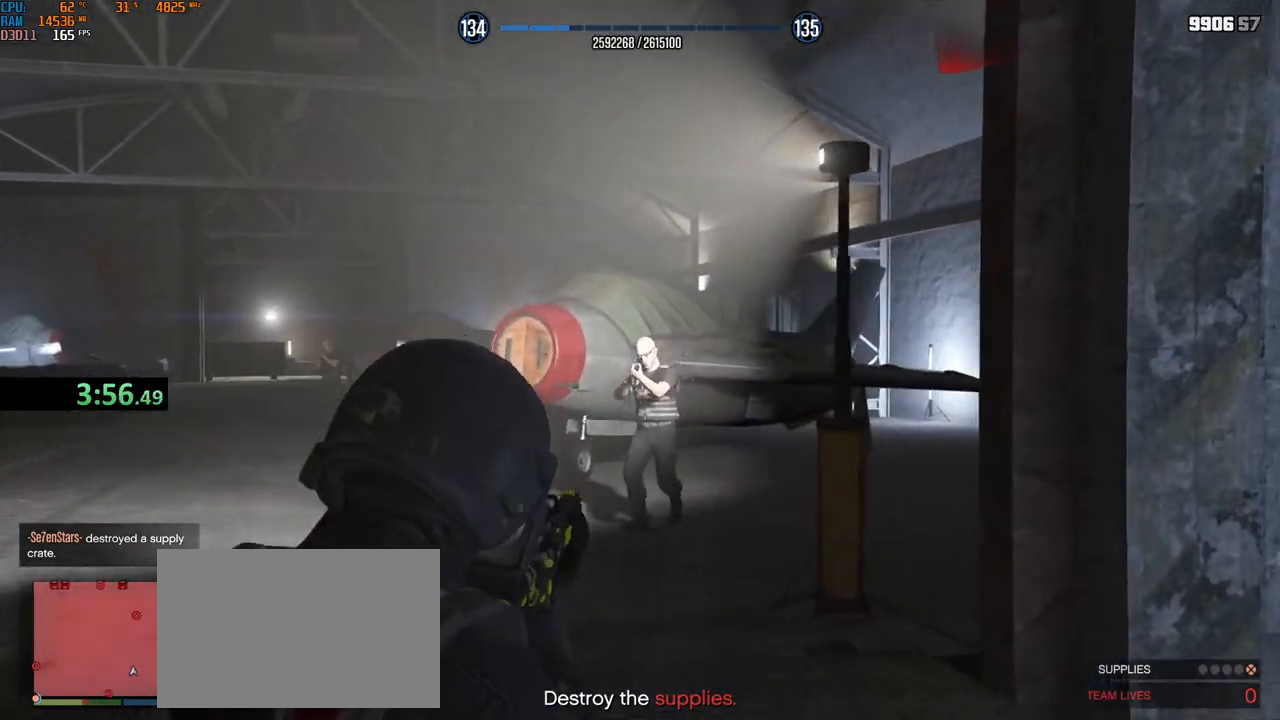
{"keys": ["a", "shift", "w"], "mouse": ["mb4"], "events": [[34, "a", "up"], [167, "a", "down"], [334, "mouse_left", "up"], [400, "mouse_mb4", "down"]]}
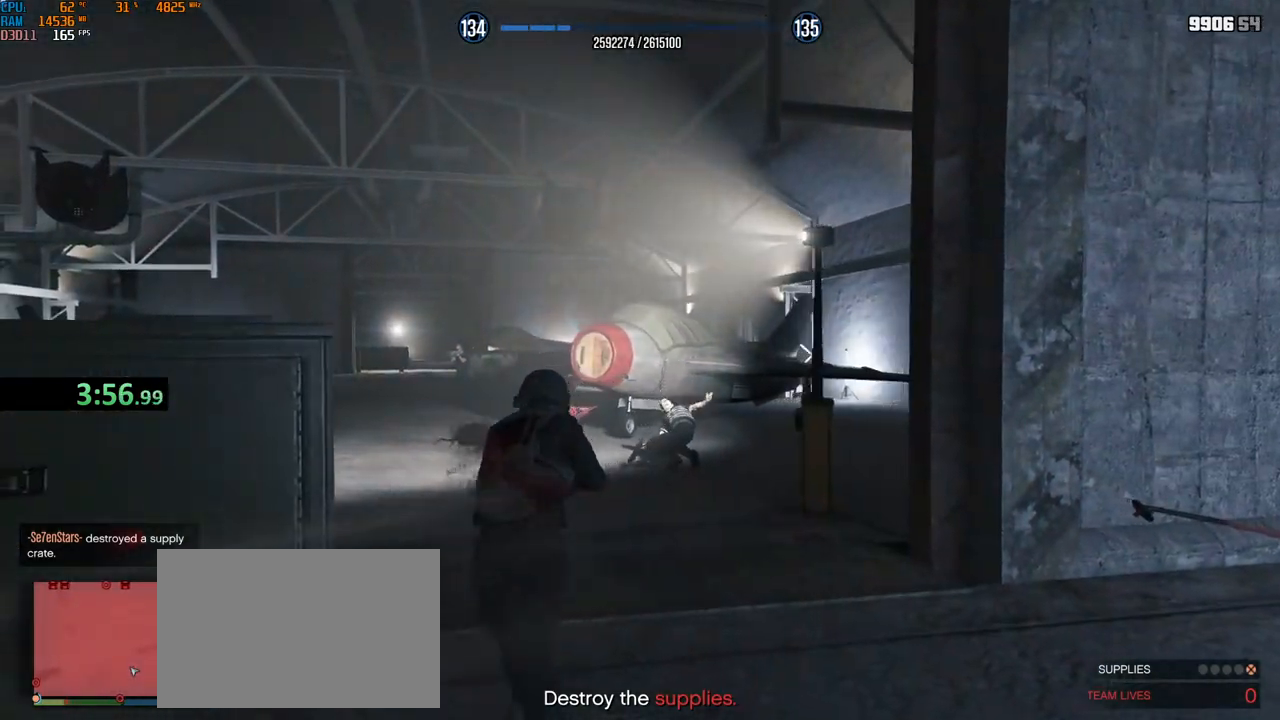
{"keys": ["d", "shift", "w"], "mouse": []}
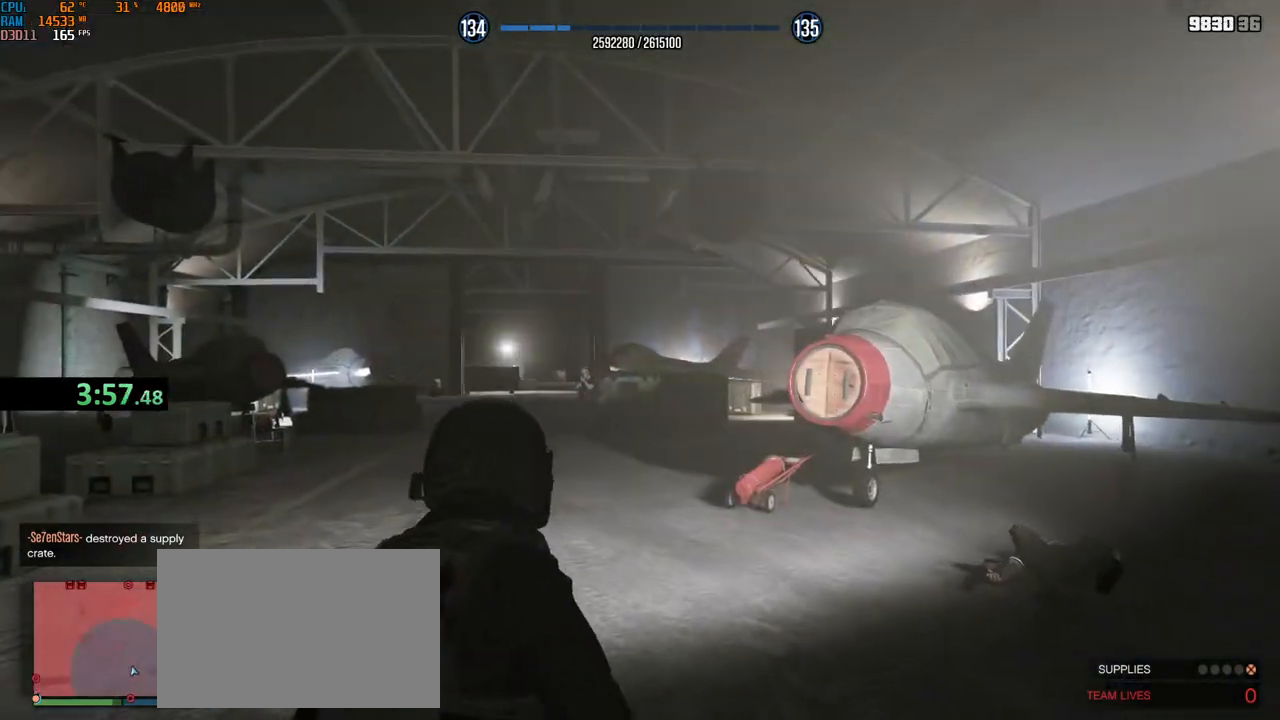
{"keys": ["shift", "w"], "mouse": ["left", "right"], "events": [[100, "mouse_right", "down"], [200, "d", "up"], [484, "mouse_left", "down"]]}
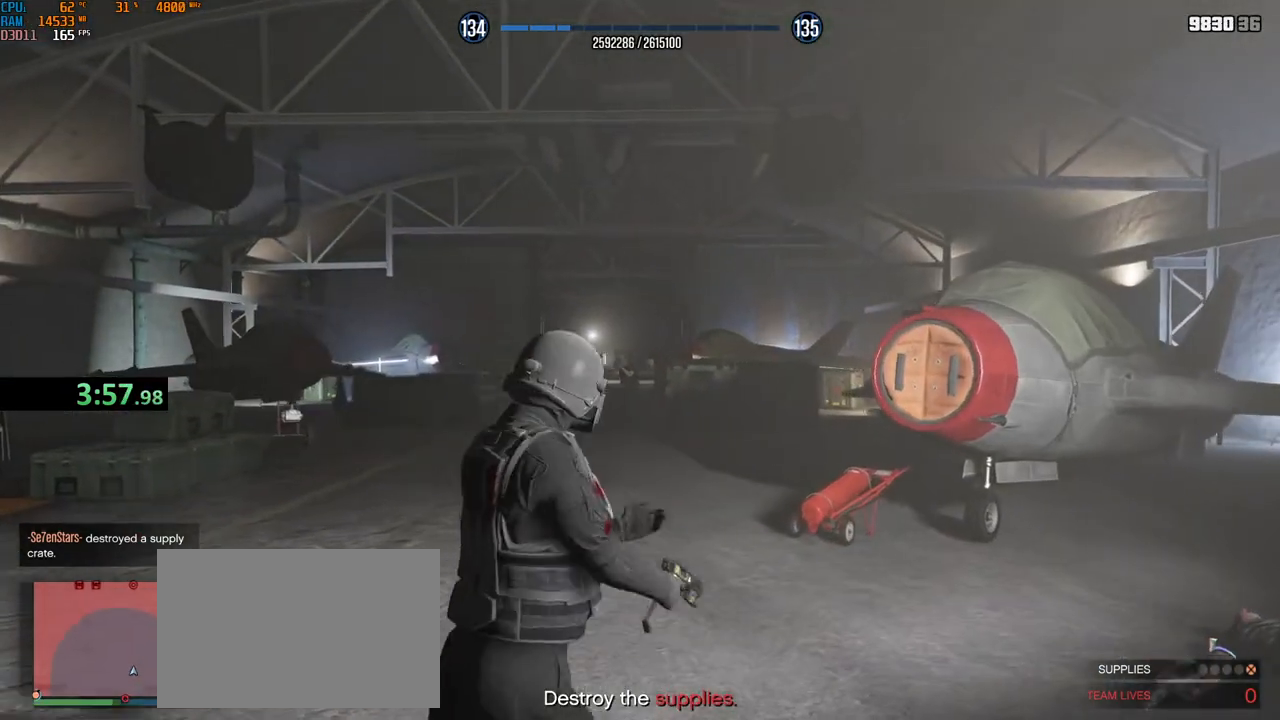
{"keys": ["shift", "w"], "mouse": ["left", "right"], "events": [[67, "d", "down"], [167, "d", "up"], [234, "d", "down"], [484, "d", "up"]]}
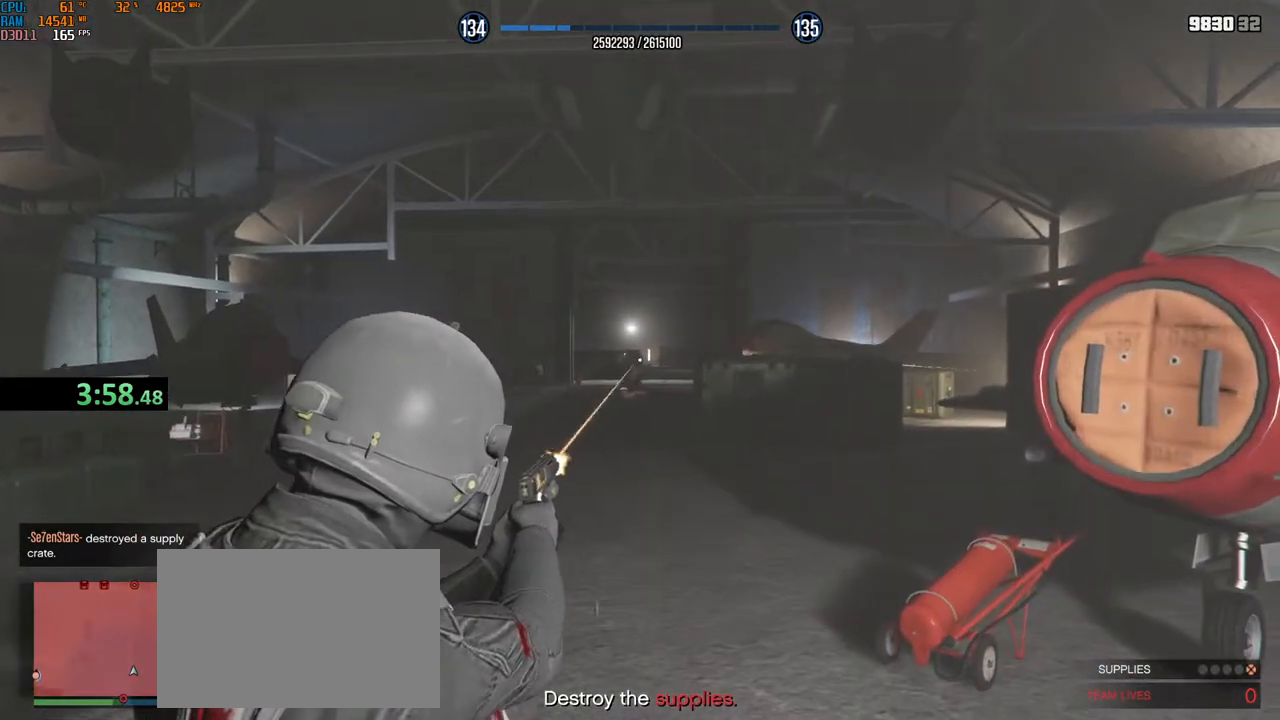
{"keys": ["shift", "w"], "mouse": ["left"], "events": [[117, "d", "down"], [234, "d", "up"], [250, "mouse_right", "up"], [267, "mouse_left", "up"], [350, "alt", "down"], [400, "mouse_left", "down"], [467, "alt", "up"]]}
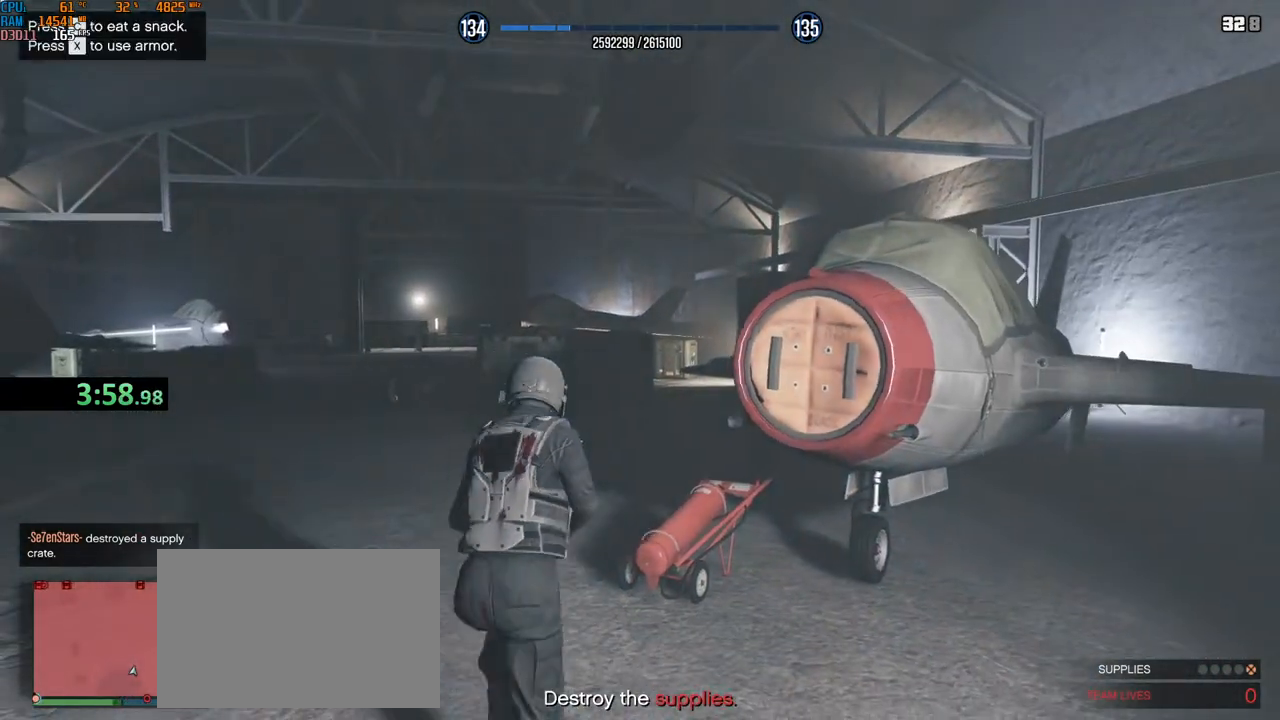
{"keys": ["shift", "w"], "mouse": [], "events": [[50, "a", "down"], [134, "mouse_right", "down"], [234, "a", "up"], [334, "a", "down"], [434, "mouse_right", "up"], [450, "a", "up"], [484, "mouse_left", "up"]]}
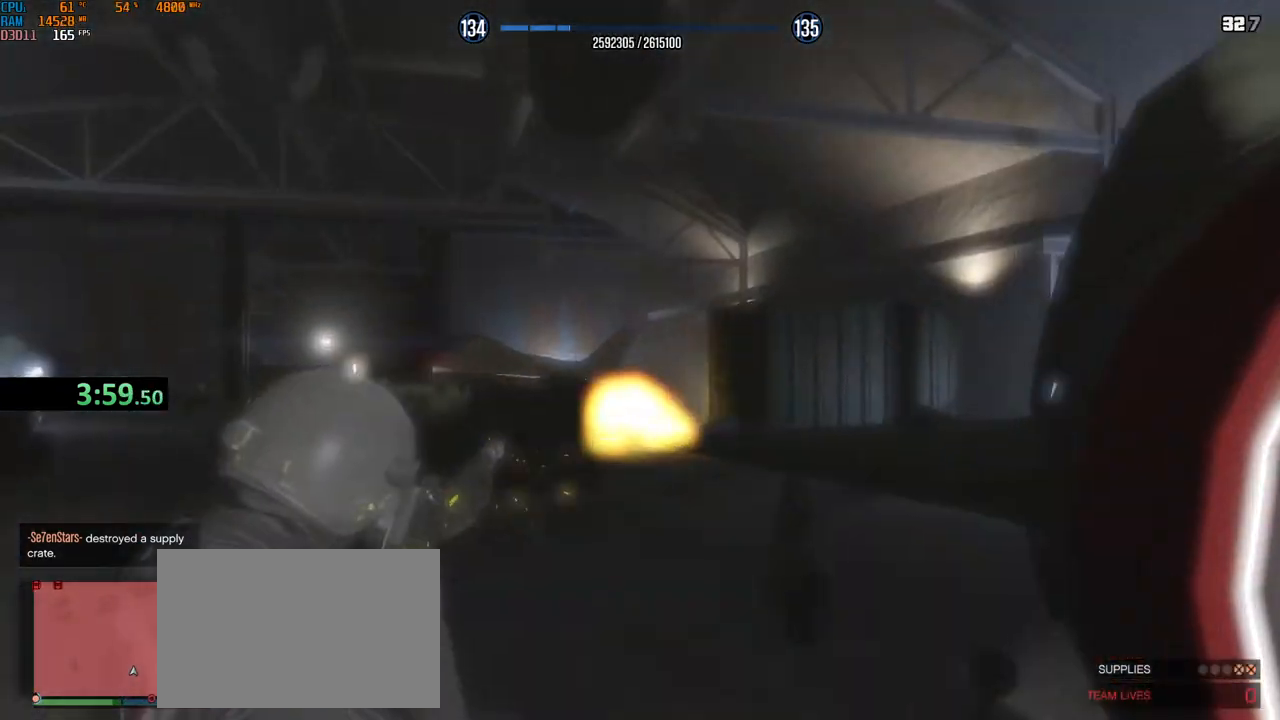
{"keys": ["shift", "w"], "mouse": ["wheel"], "events": [[17, "a", "down"], [67, "mouse_wheel", "down"], [184, "a", "up"], [217, "a", "down"], [234, "mouse_wheel", "up"], [300, "mouse_wheel", "down"], [334, "a", "up"]]}
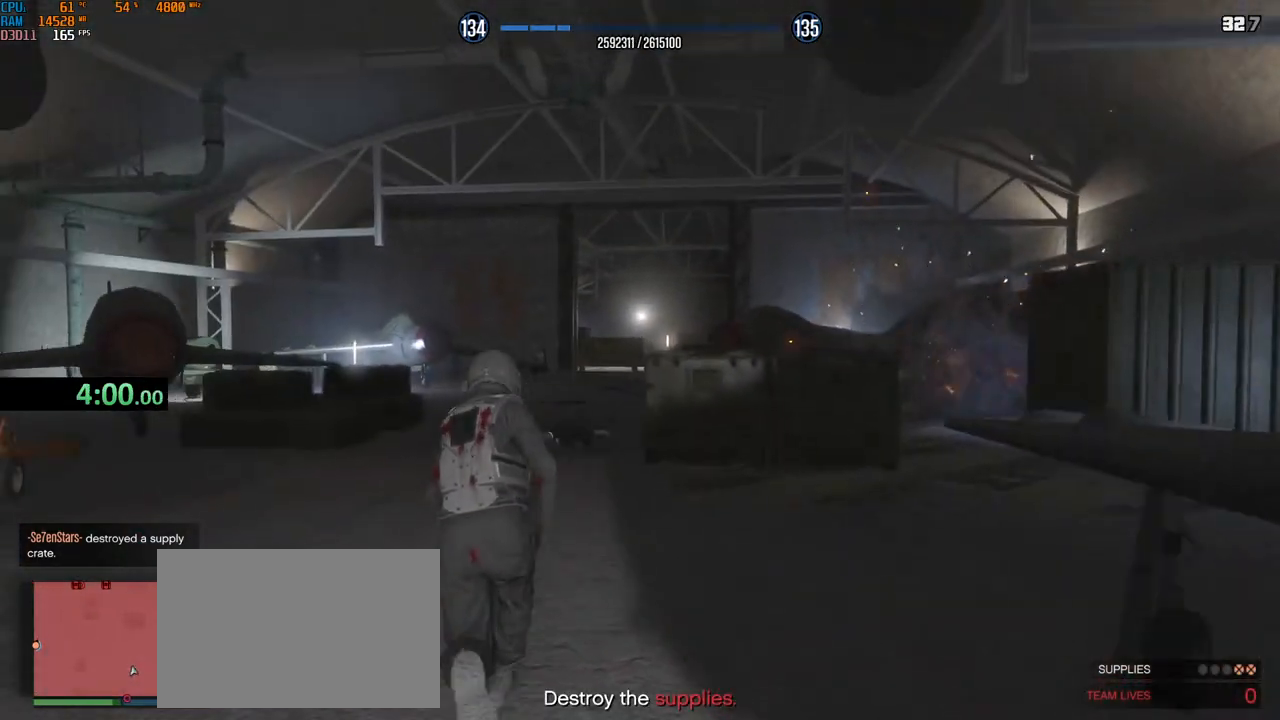
{"keys": ["shift", "w"], "mouse": ["wheel"], "events": [[34, "mouse_wheel", "up"], [50, "mouse_wheel", "down"], [217, "mouse_wheel", "up"], [250, "mouse_wheel", "down"]]}
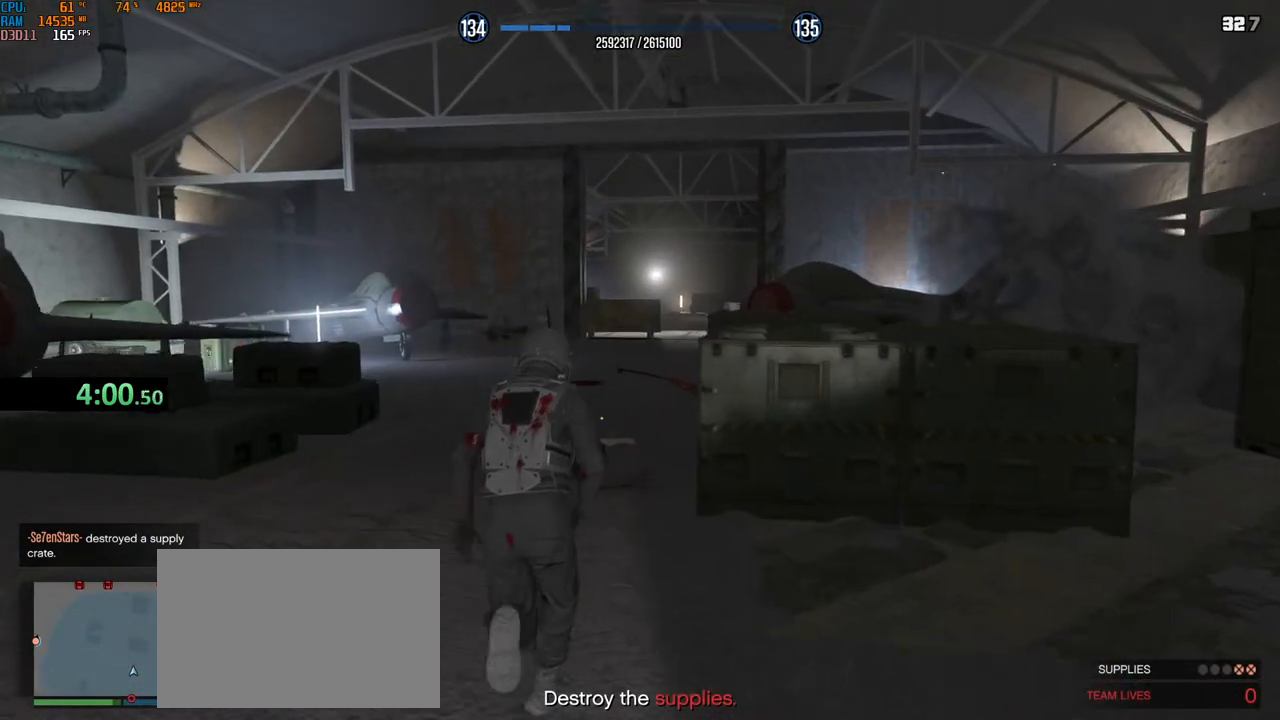
{"keys": ["d", "shift", "w"], "mouse": ["right"], "events": [[34, "mouse_wheel", "up"], [67, "alt", "down"], [150, "alt", "up"], [150, "mouse_left", "down"], [167, "d", "down"], [167, "mouse_wheel", "down"], [217, "mouse_left", "up"], [284, "mouse_wheel", "up"], [500, "mouse_right", "down"]]}
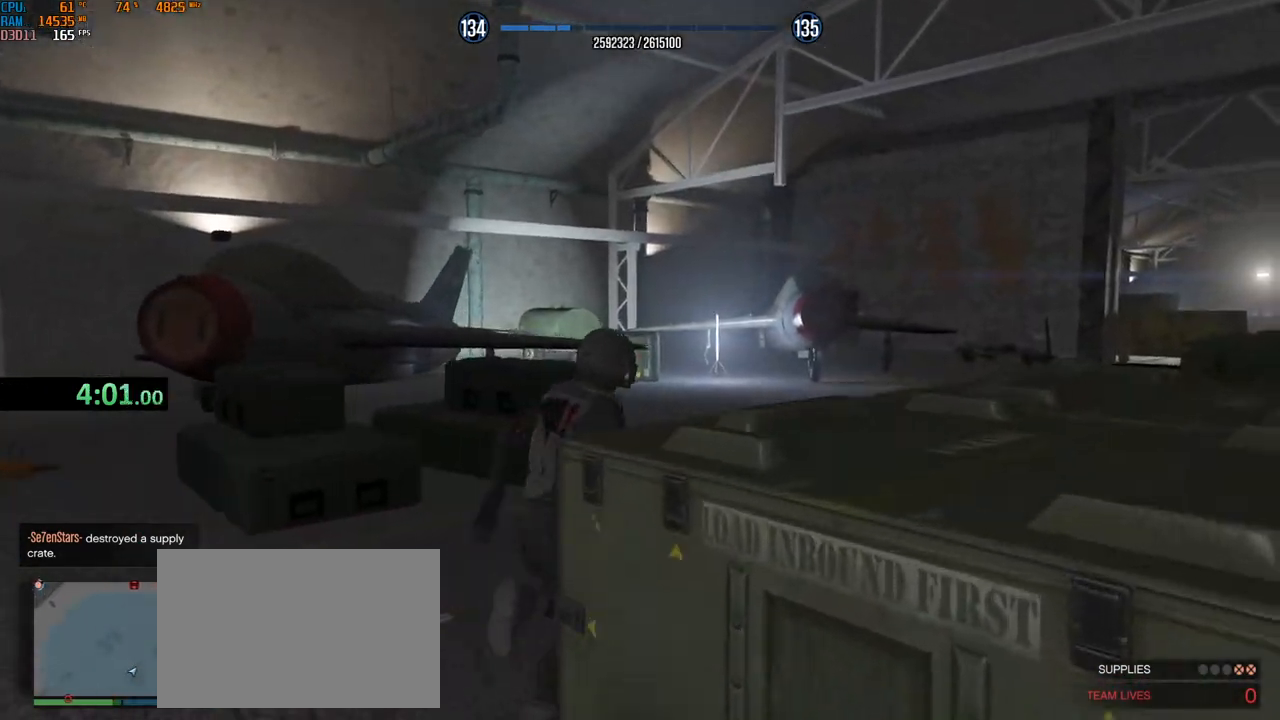
{"keys": ["d", "shift", "w"], "mouse": ["right"], "events": [[84, "d", "up"], [267, "d", "down"], [367, "mouse_left", "down"], [384, "d", "up"], [467, "d", "down"], [467, "mouse_left", "up"]]}
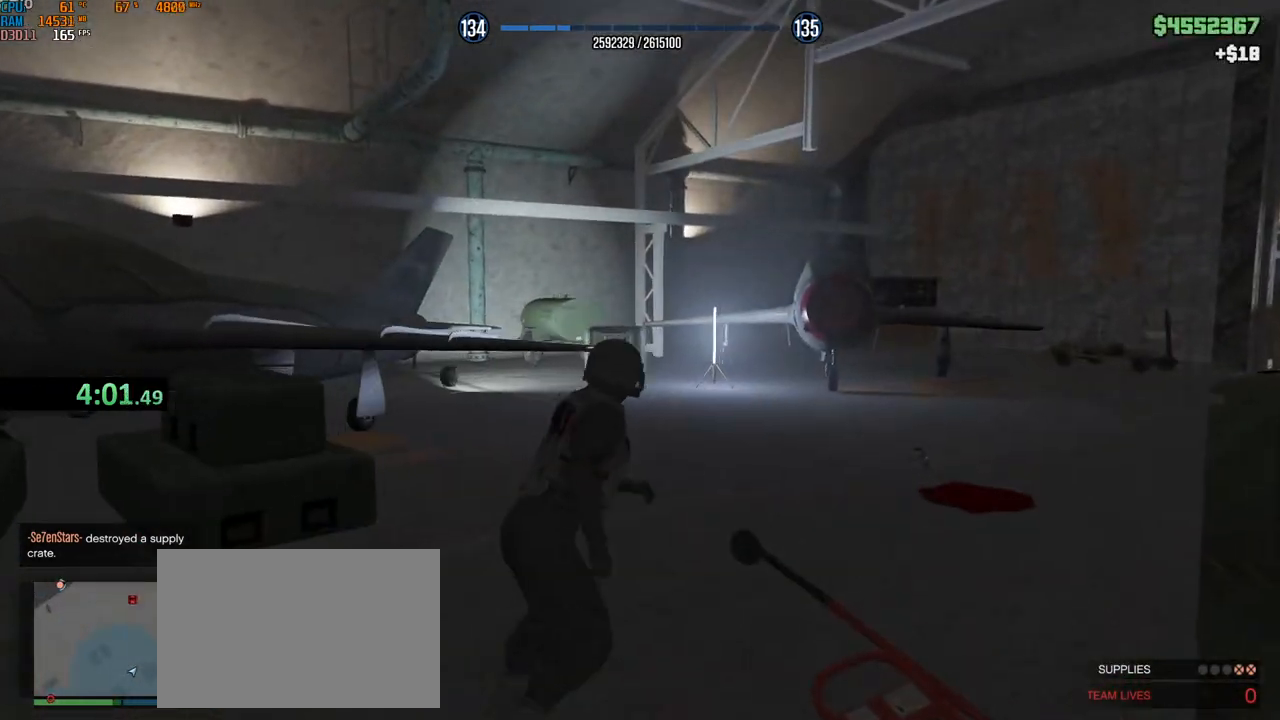
{"keys": ["d", "shift", "w"], "mouse": [], "events": [[134, "mouse_right", "up"]]}
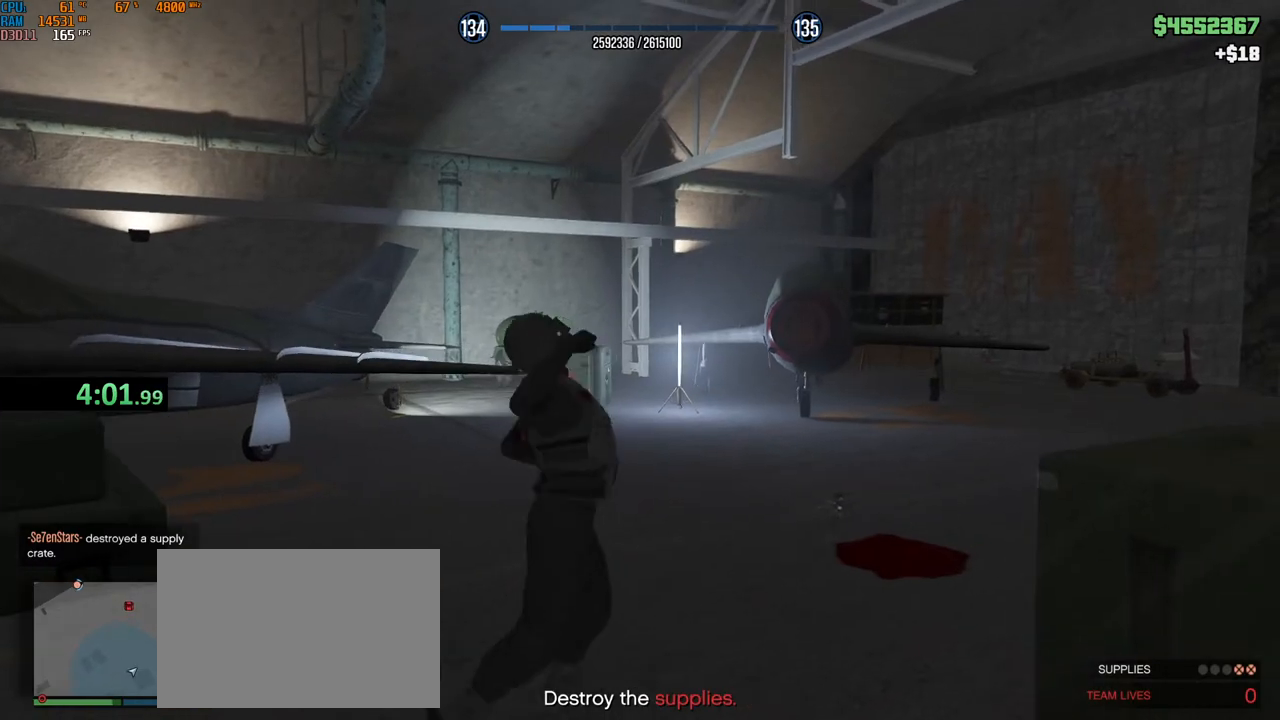
{"keys": ["d", "shift"], "mouse": [], "events": [[100, "w", "up"]]}
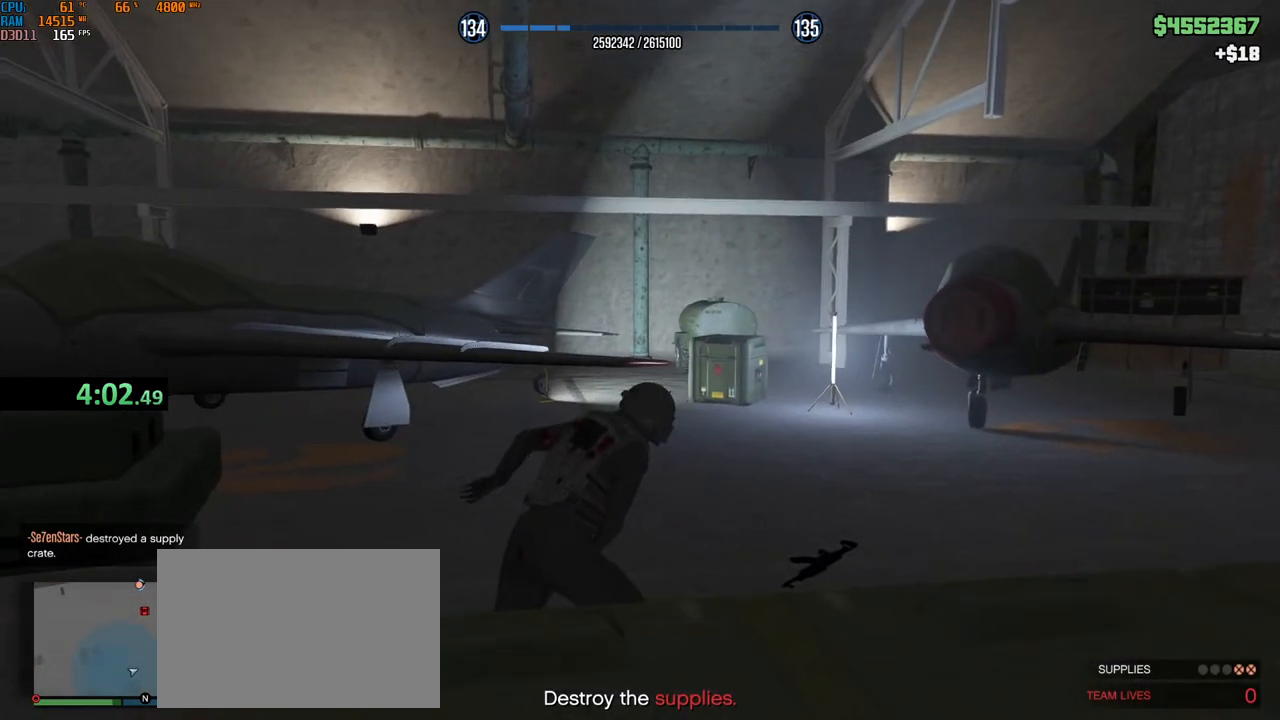
{"keys": ["alt", "d", "shift"], "mouse": [], "events": [[100, "alt", "down"], [200, "alt", "up"], [417, "alt", "down"]]}
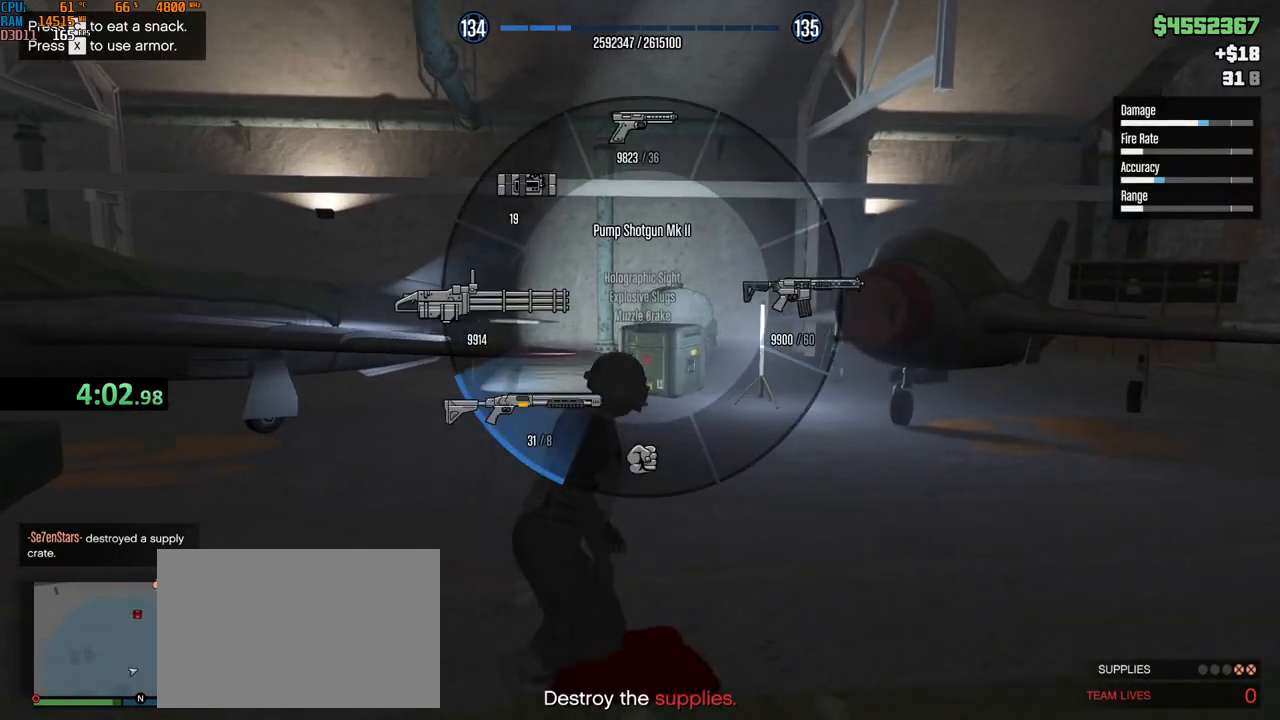
{"keys": ["d", "shift"], "mouse": ["left"], "events": [[17, "alt", "up"], [84, "mouse_left", "down"]]}
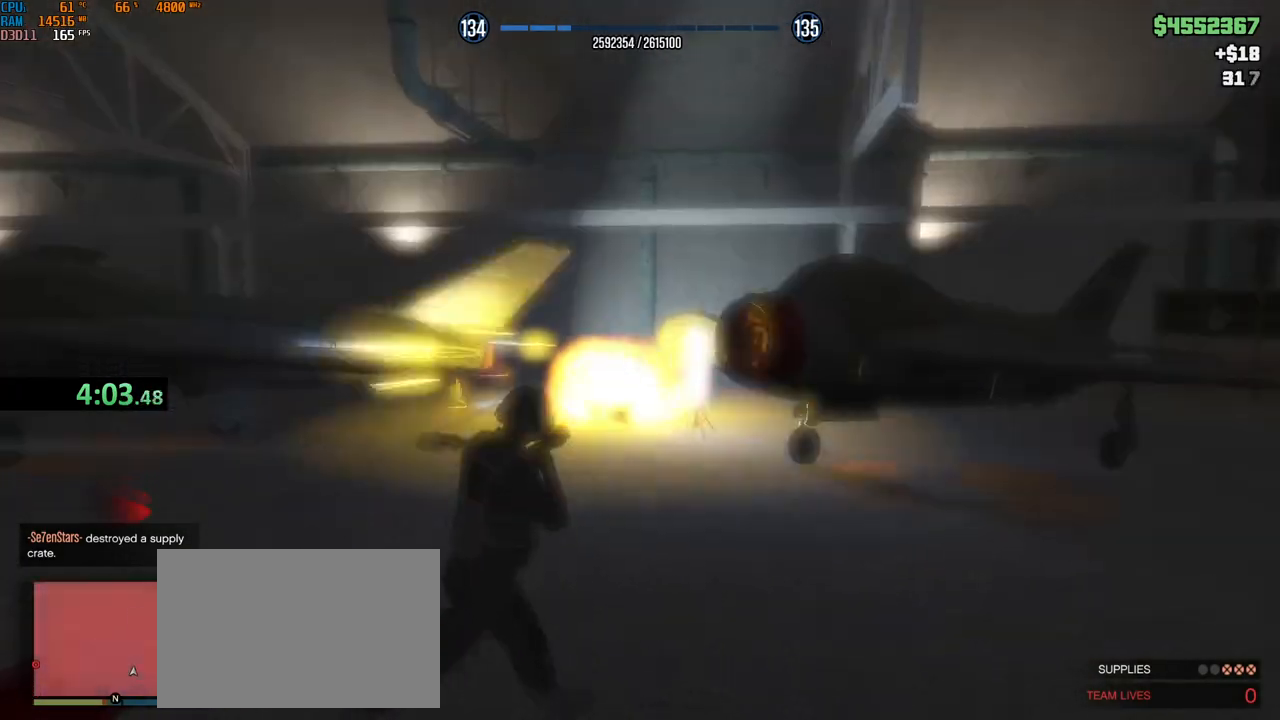
{"keys": ["shift", "w"], "mouse": ["wheel"], "events": [[84, "mouse_left", "up"], [184, "mouse_wheel", "down"], [250, "w", "down"], [367, "mouse_wheel", "up"], [384, "d", "up"], [384, "mouse_wheel", "down"]]}
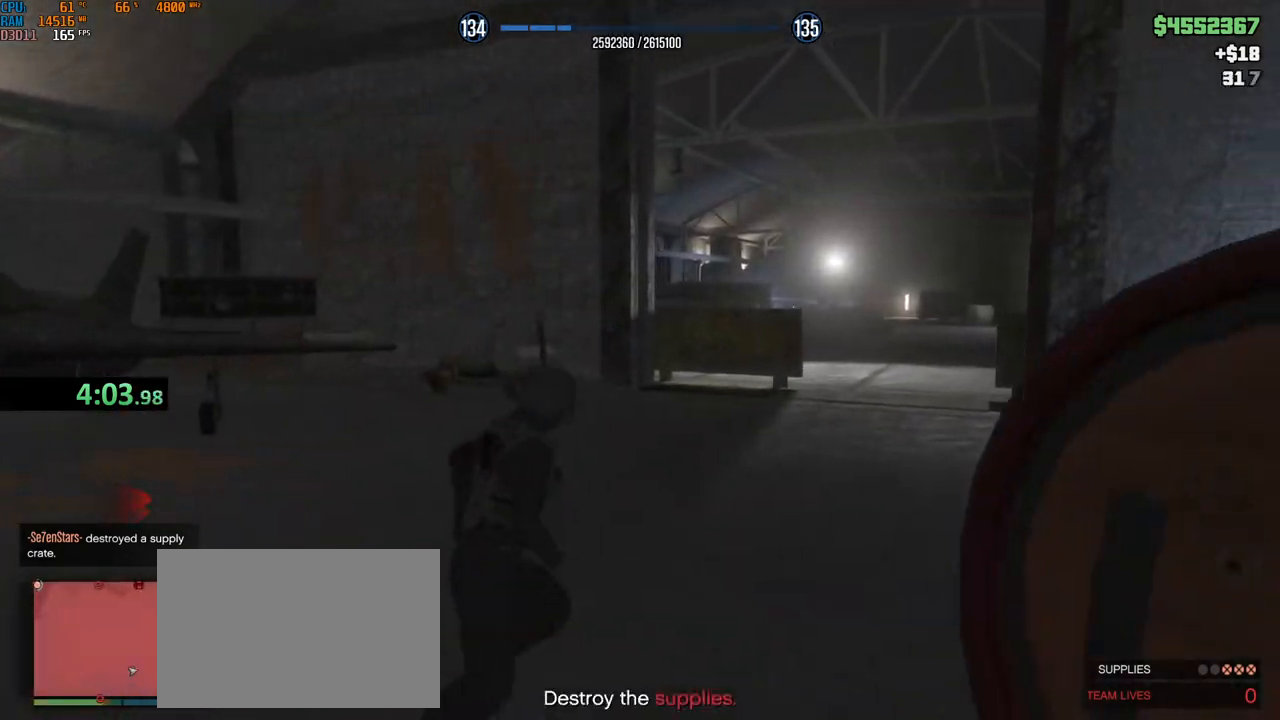
{"keys": ["a", "shift", "w"], "mouse": [], "events": [[184, "mouse_wheel", "up"], [217, "mouse_wheel", "down"], [234, "a", "down"], [284, "a", "up"], [434, "a", "down"], [484, "mouse_wheel", "up"]]}
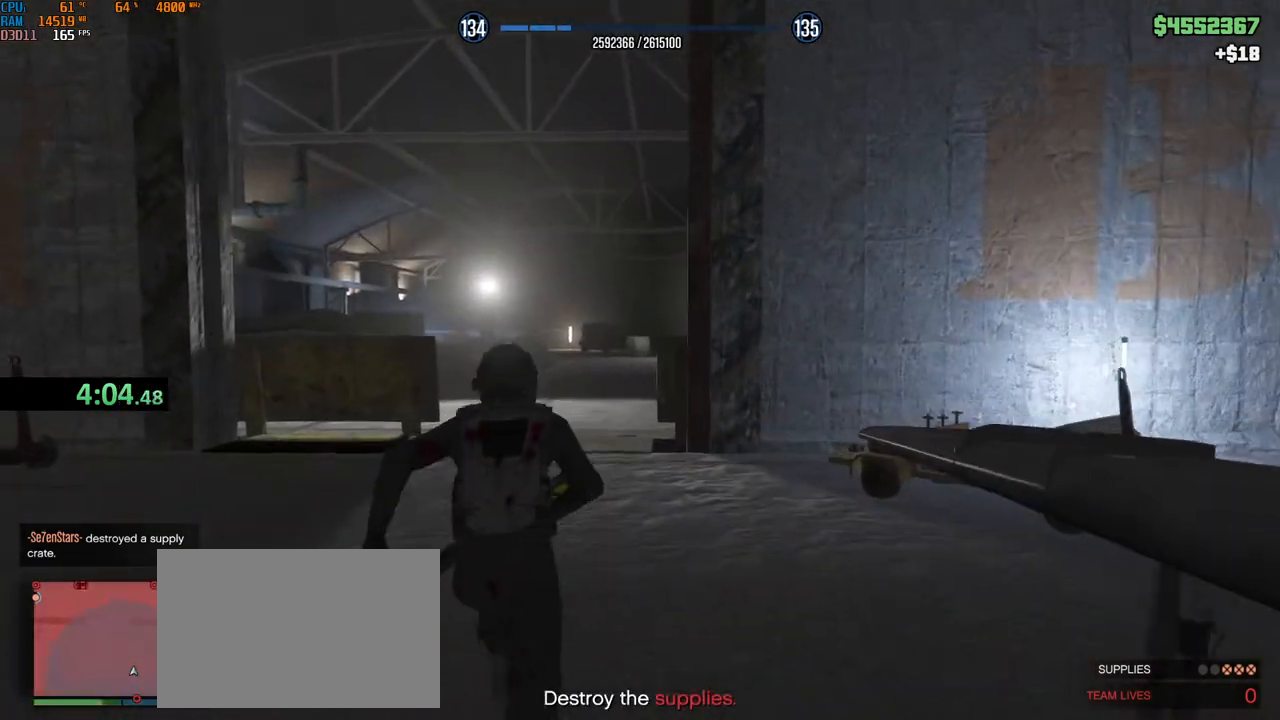
{"keys": ["shift", "w"], "mouse": ["wheel"], "events": [[17, "mouse_wheel", "down"], [50, "a", "up"], [250, "mouse_wheel", "up"], [267, "mouse_wheel", "down"], [284, "mouse_wheel", "up"], [317, "mouse_wheel", "down"]]}
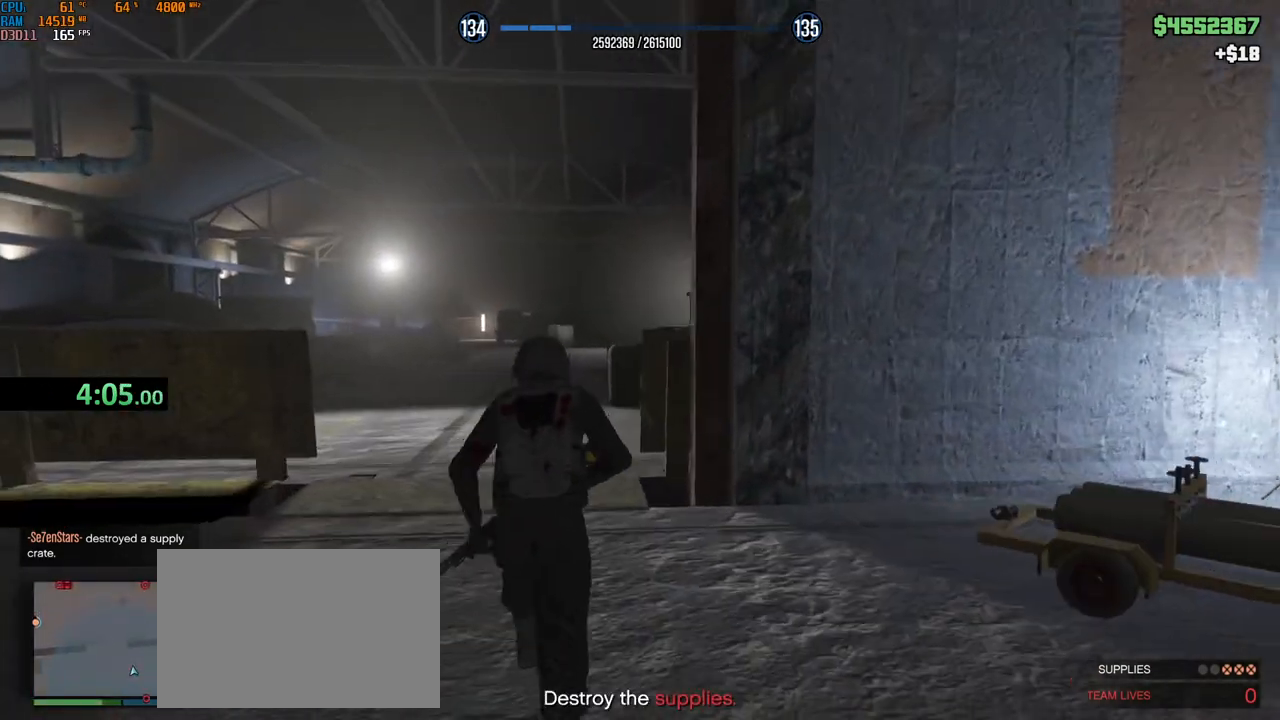
{"keys": ["d", "shift", "w"], "mouse": ["wheel"], "events": [[117, "mouse_wheel", "up"], [150, "mouse_wheel", "down"], [300, "d", "down"], [384, "mouse_wheel", "up"], [400, "d", "up"], [400, "mouse_wheel", "down"], [434, "mouse_wheel", "up"], [467, "mouse_wheel", "down"], [484, "d", "down"]]}
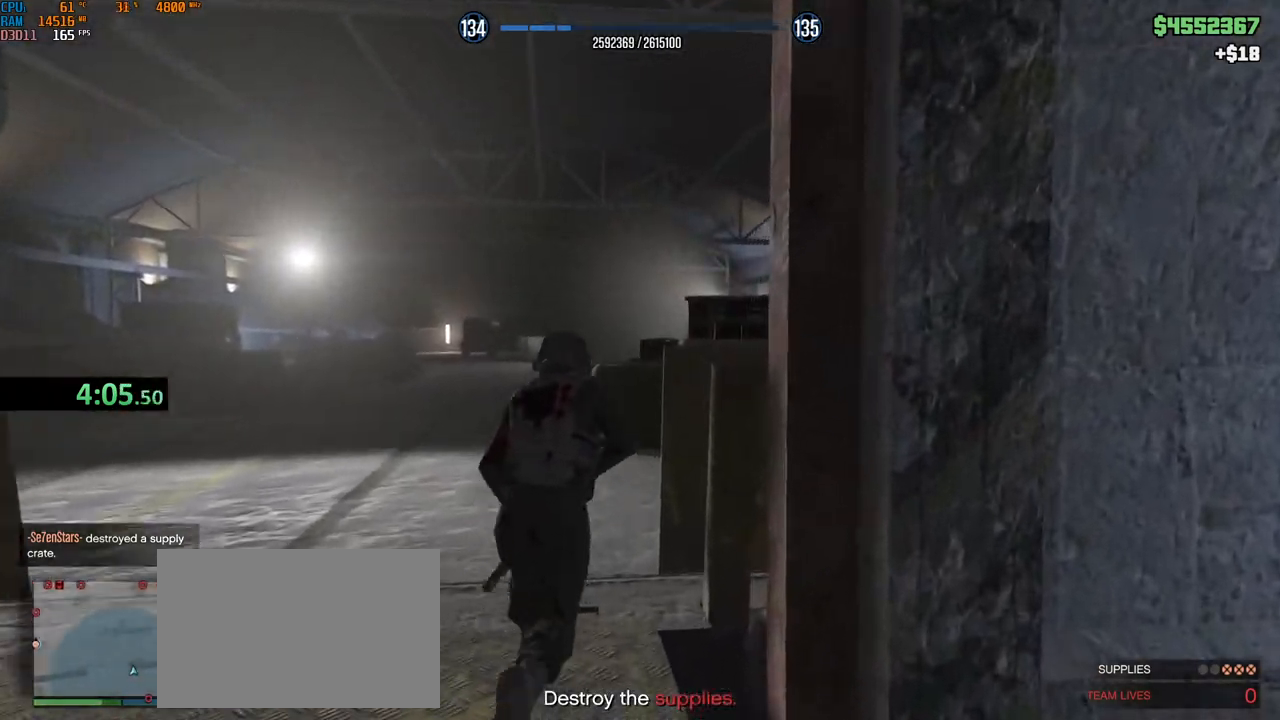
{"keys": ["d", "shift"], "mouse": ["right"], "events": [[100, "mouse_wheel", "up"], [117, "2", "down"], [167, "2", "up"], [167, "mouse_left", "down"], [234, "mouse_left", "up"], [384, "w", "up"], [417, "mouse_right", "down"]]}